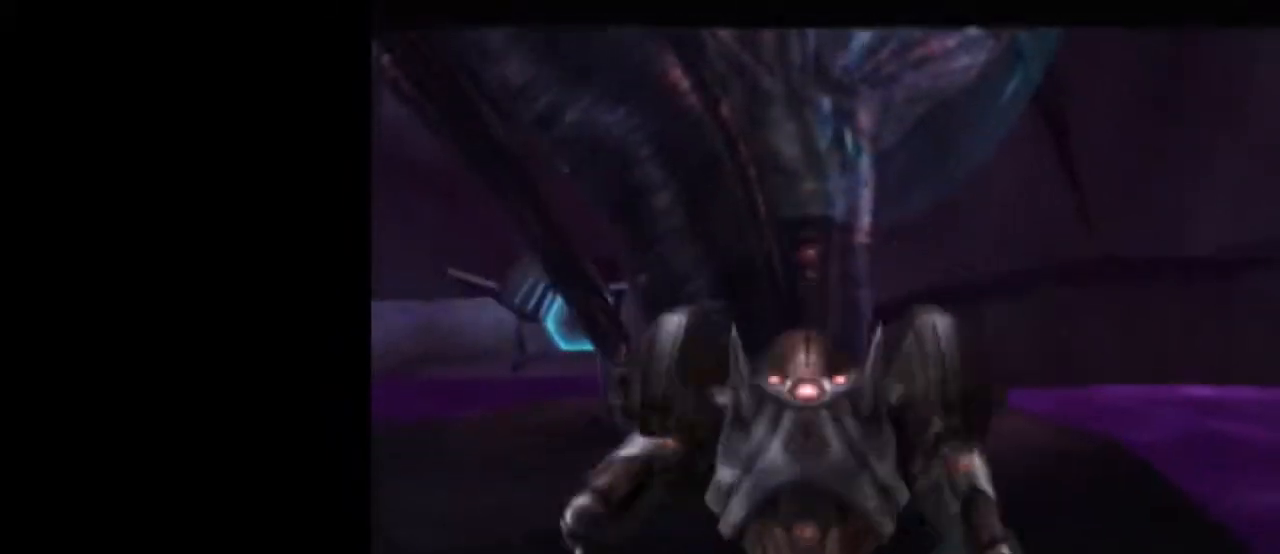
Gameplay with a controller (Nintendo layout); each line is a JSON object with the inputs held at the frame after it. "events" lists button and stick changes between this image and that frame as [ms after this image, input, new state], when the widget could be followed in between. Not read: L3 R3.
{"buttons": [], "left_stick": "center", "right_stick": "center", "events": [[83, "left_stick", "center"]]}
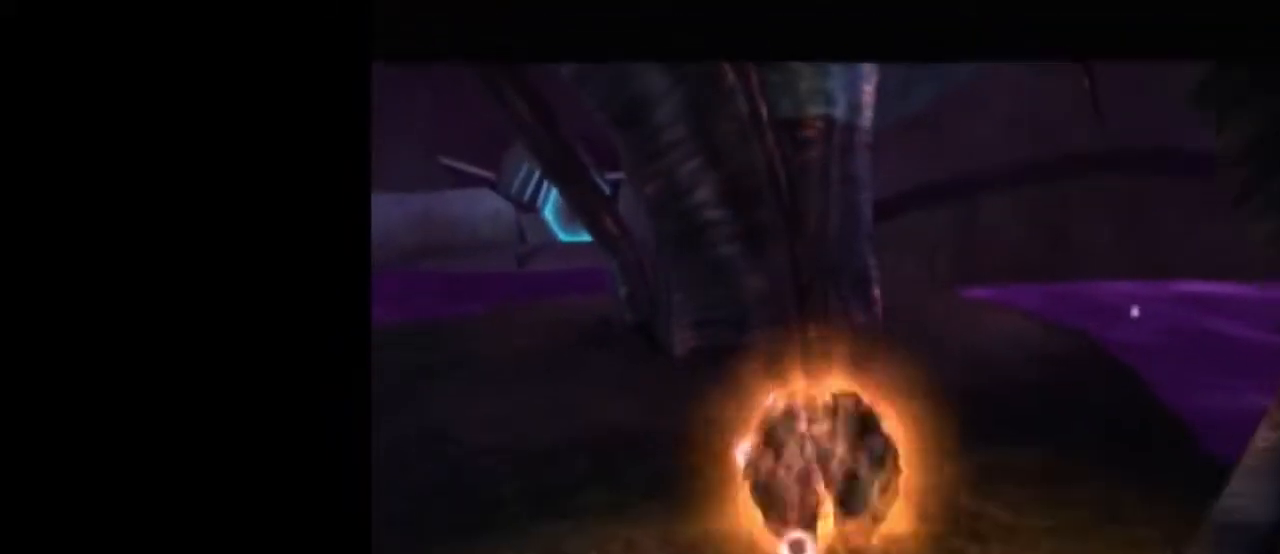
{"buttons": [], "left_stick": "center", "right_stick": "center", "events": [[83, "left_stick", "left"], [183, "left_stick", "center"], [200, "L1", "down"], [250, "A", "down"], [333, "A", "up"], [483, "L1", "up"]]}
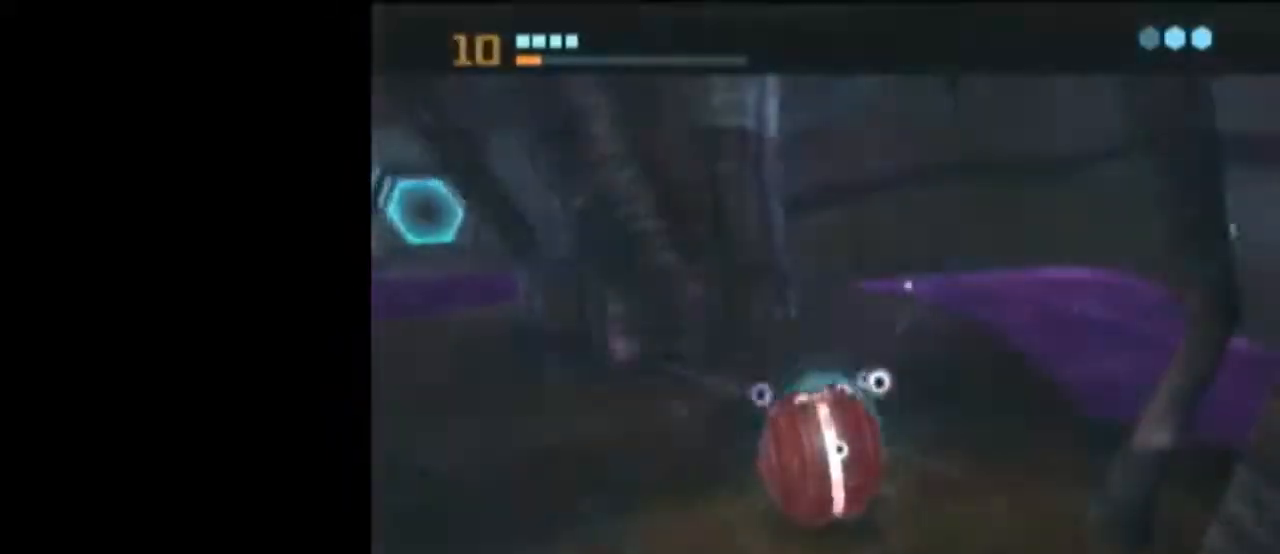
{"buttons": [], "left_stick": "center", "right_stick": "center", "events": [[50, "left_stick", "down-left"], [150, "left_stick", "center"], [183, "L1", "down"], [400, "L1", "up"]]}
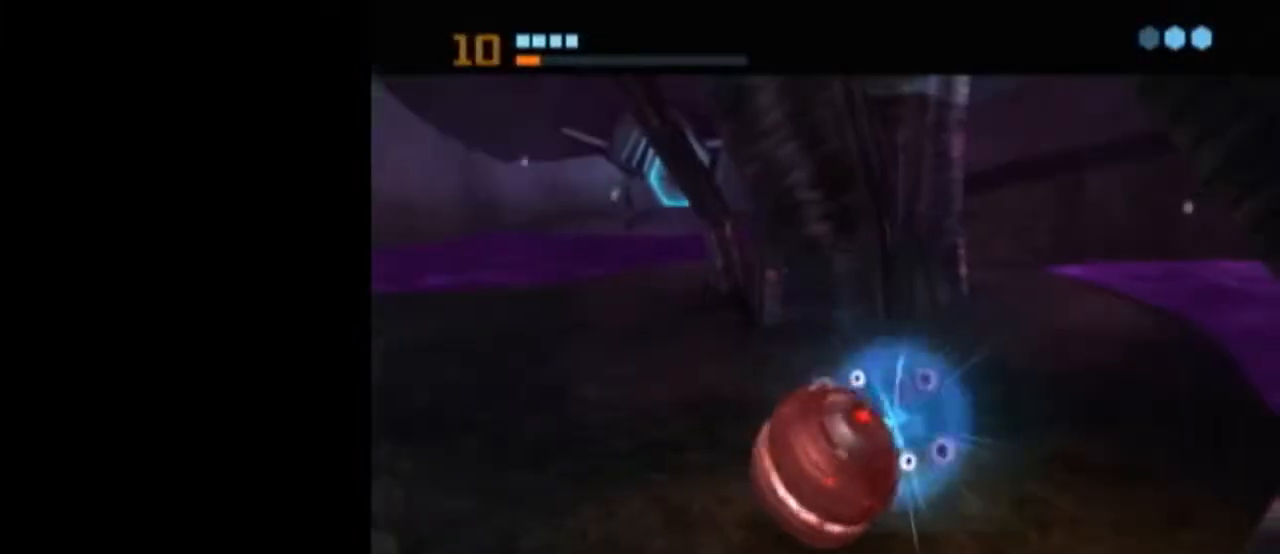
{"buttons": [], "left_stick": "center", "right_stick": "center", "events": [[250, "A", "down"], [333, "A", "up"], [400, "A", "down"], [433, "A", "up"]]}
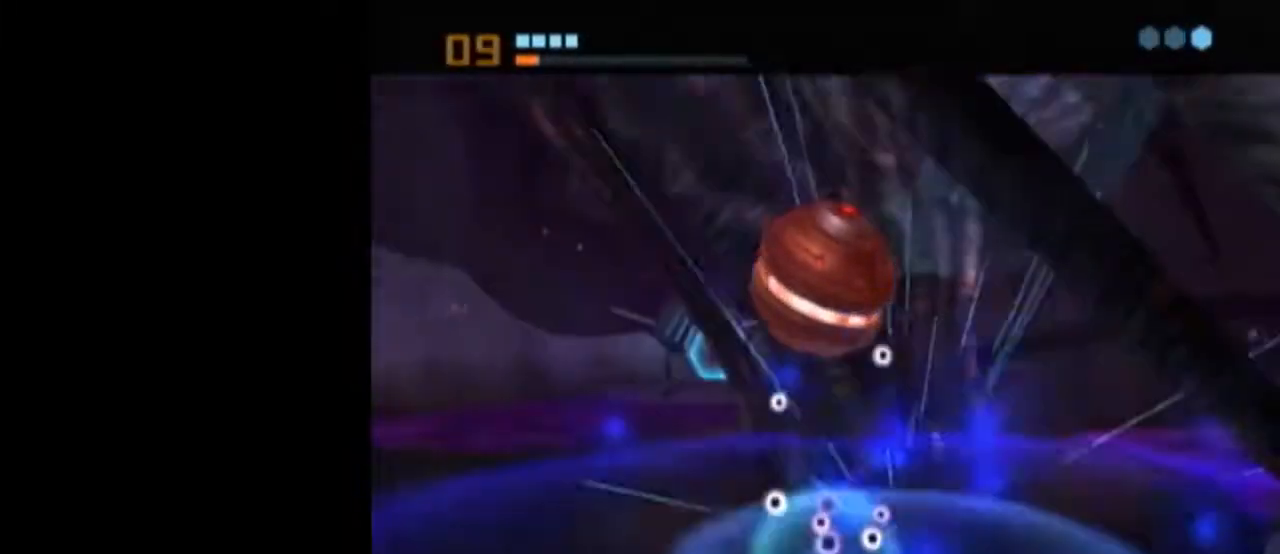
{"buttons": ["L1"], "left_stick": "center", "right_stick": "center", "events": [[17, "A", "down"], [83, "A", "up"], [367, "L1", "down"]]}
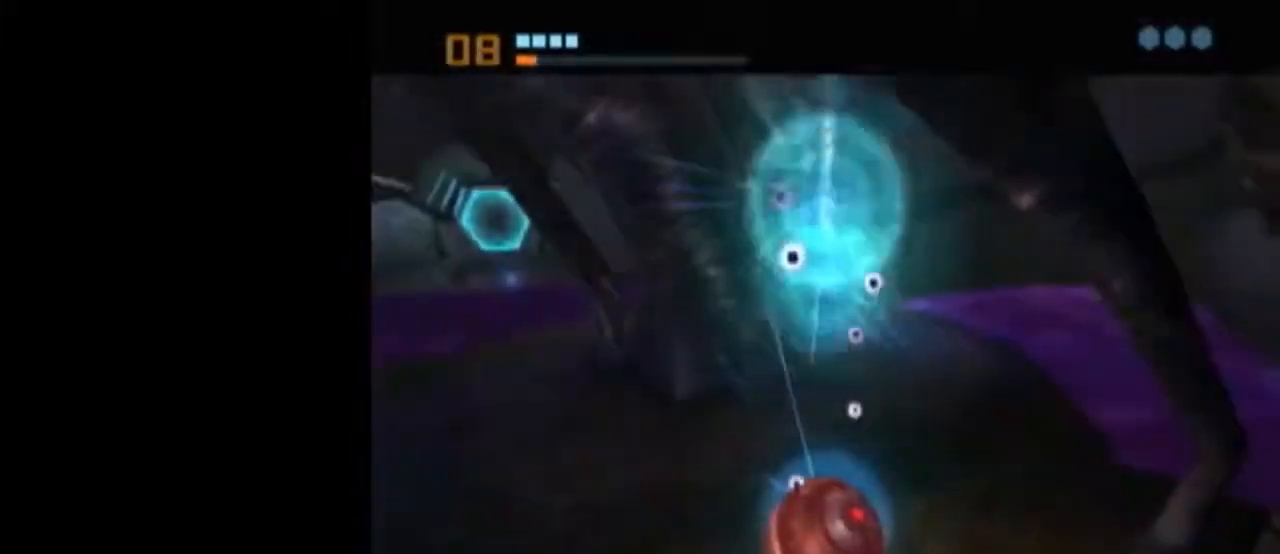
{"buttons": [], "left_stick": "center", "right_stick": "center", "events": [[433, "L1", "up"]]}
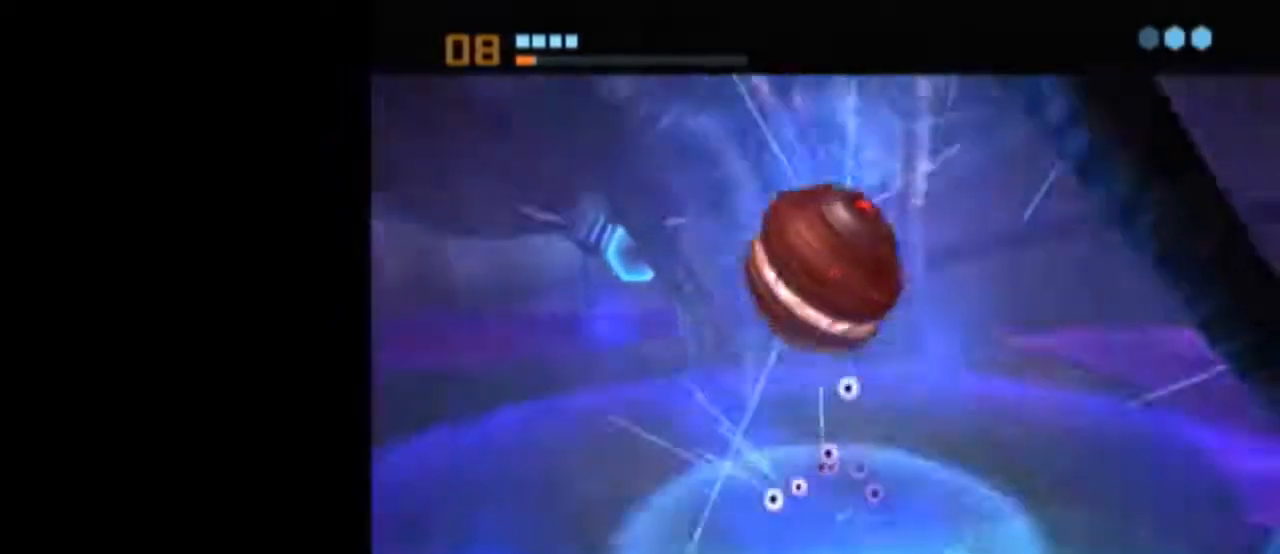
{"buttons": ["B", "L1"], "left_stick": "up-left", "right_stick": "center", "events": [[83, "L1", "down"], [117, "X", "down"], [117, "left_stick", "up"], [150, "B", "down"], [217, "X", "up"], [483, "left_stick", "up-left"]]}
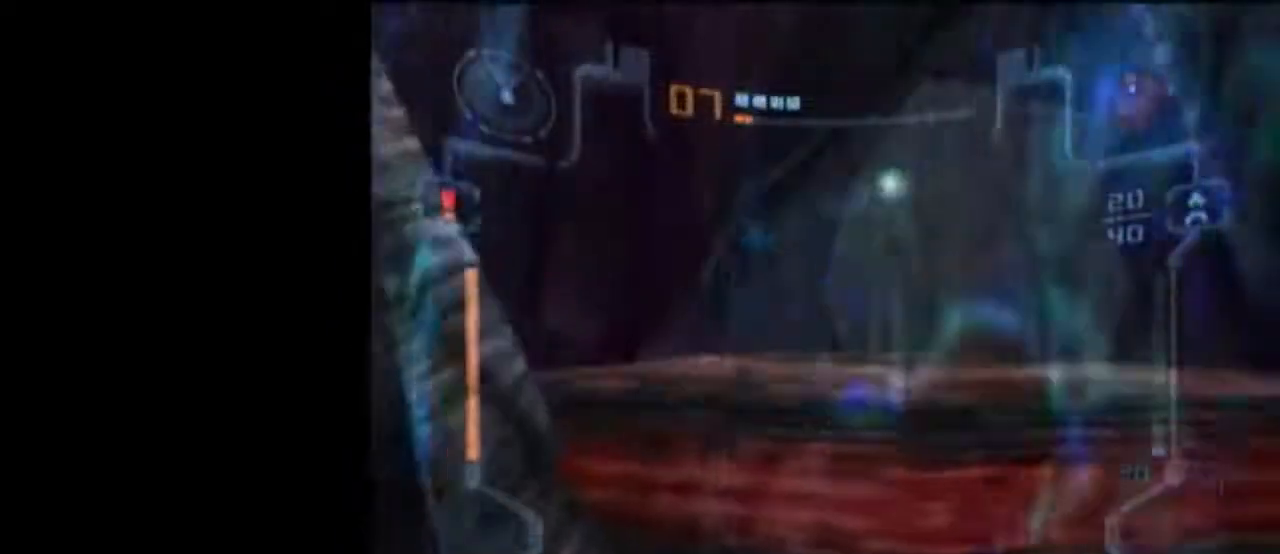
{"buttons": ["B", "L1"], "left_stick": "up", "right_stick": "center", "events": [[233, "left_stick", "up"]]}
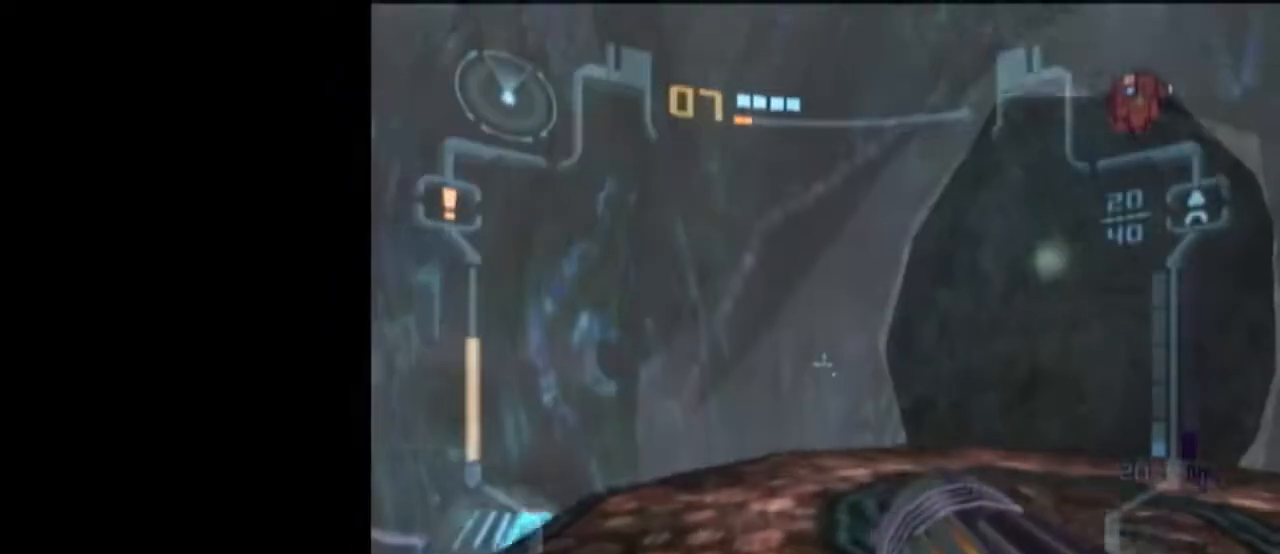
{"buttons": ["L1"], "left_stick": "down", "right_stick": "center", "events": [[50, "B", "up"], [217, "left_stick", "down"]]}
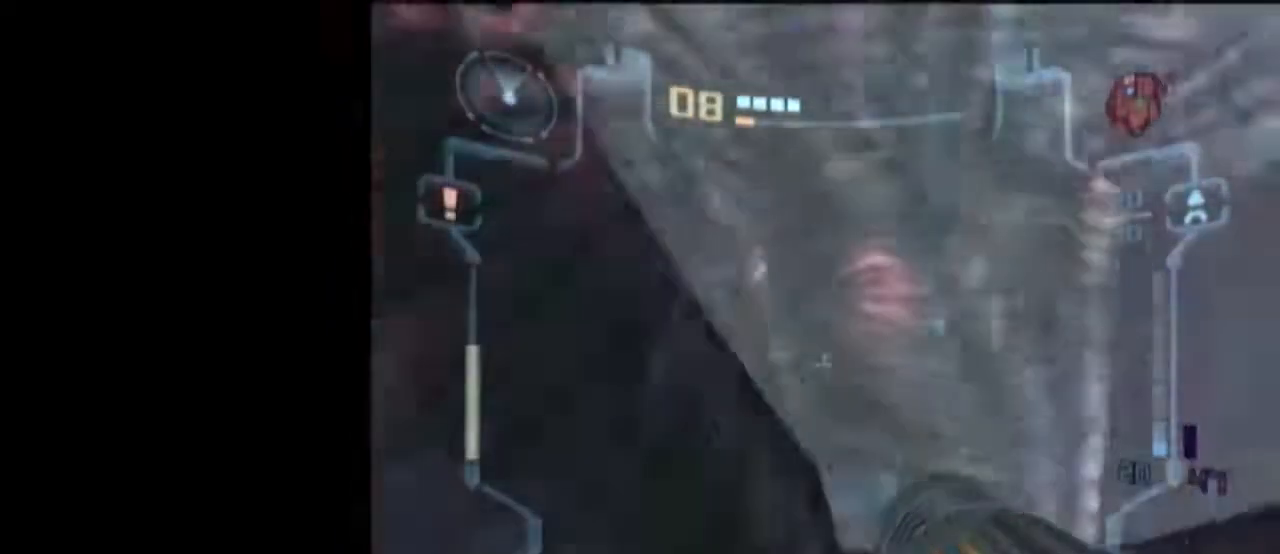
{"buttons": ["L1"], "left_stick": "down", "right_stick": "center", "events": []}
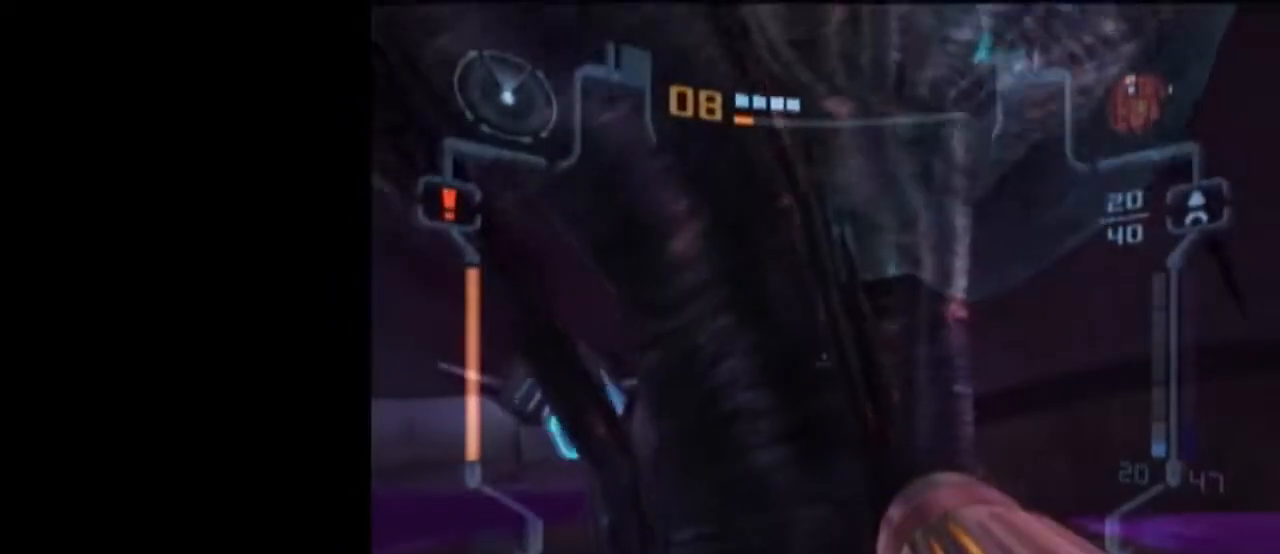
{"buttons": ["L1"], "left_stick": "up-right", "right_stick": "center", "events": [[483, "left_stick", "up-right"]]}
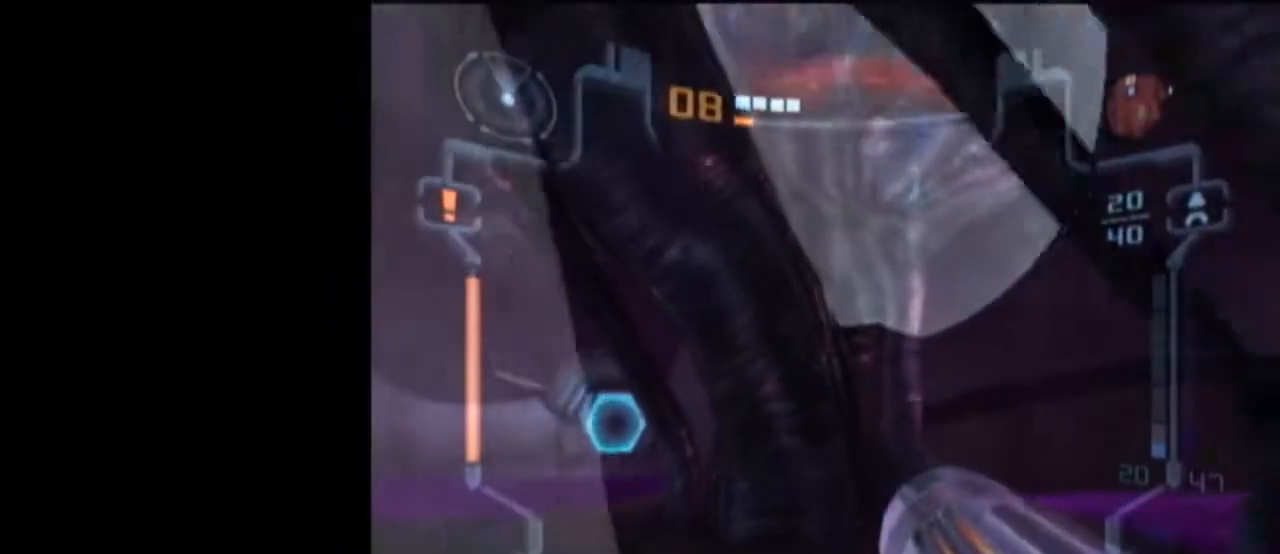
{"buttons": [], "left_stick": "up", "right_stick": "center", "events": [[83, "left_stick", "up"], [217, "X", "down"], [283, "X", "up"], [450, "L1", "up"]]}
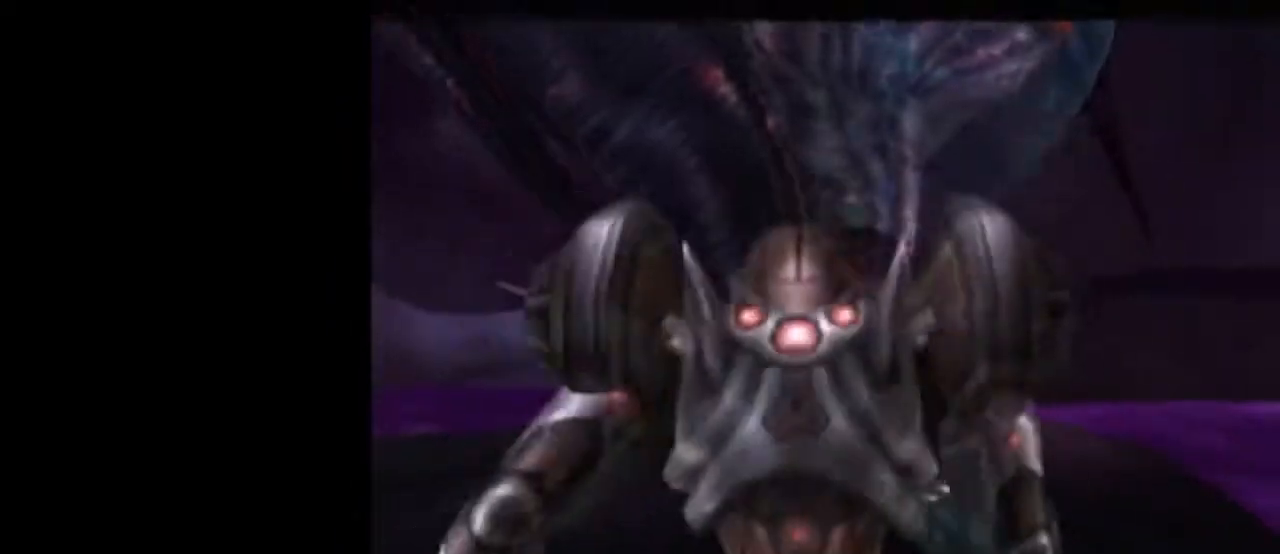
{"buttons": [], "left_stick": "center", "right_stick": "center", "events": [[100, "left_stick", "center"]]}
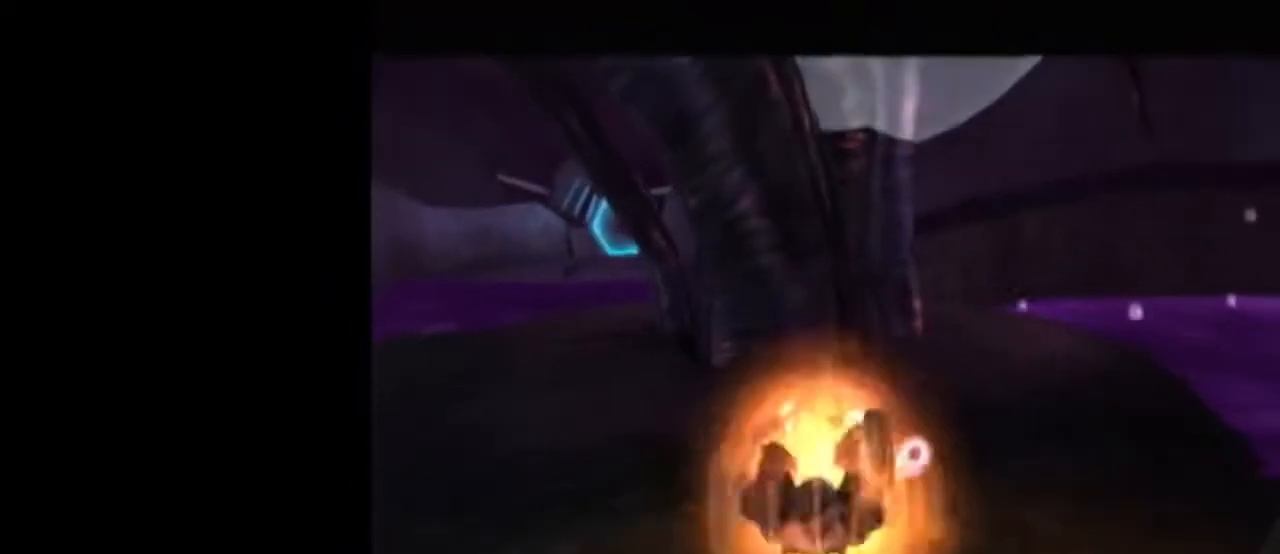
{"buttons": [], "left_stick": "center", "right_stick": "center", "events": [[167, "left_stick", "left"], [233, "left_stick", "center"], [383, "A", "down"], [467, "A", "up"]]}
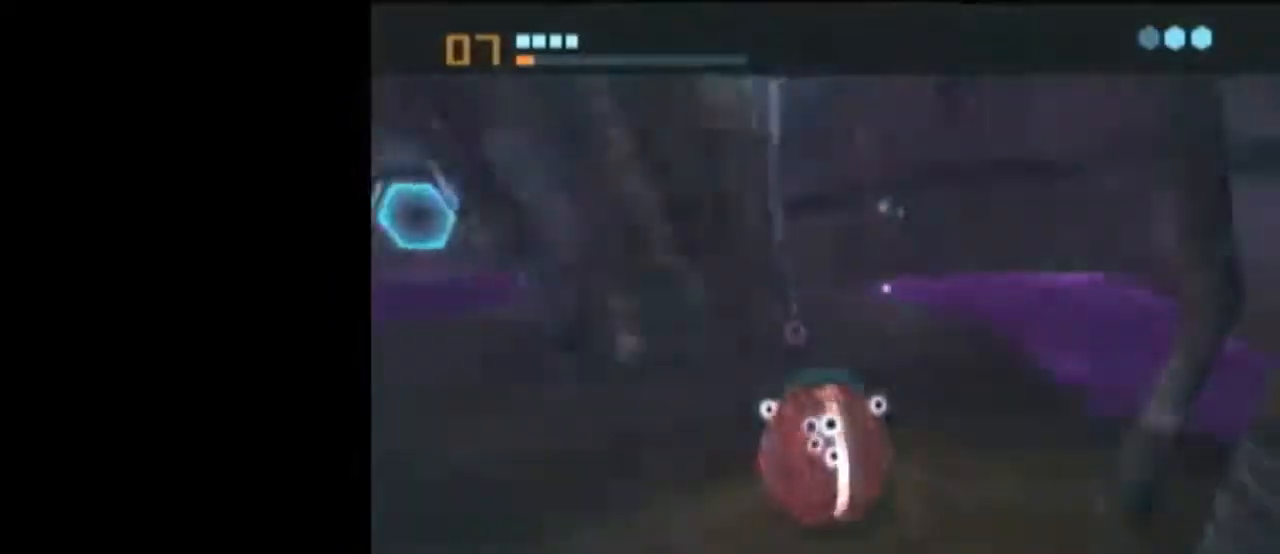
{"buttons": ["L1"], "left_stick": "center", "right_stick": "center", "events": [[133, "L1", "down"]]}
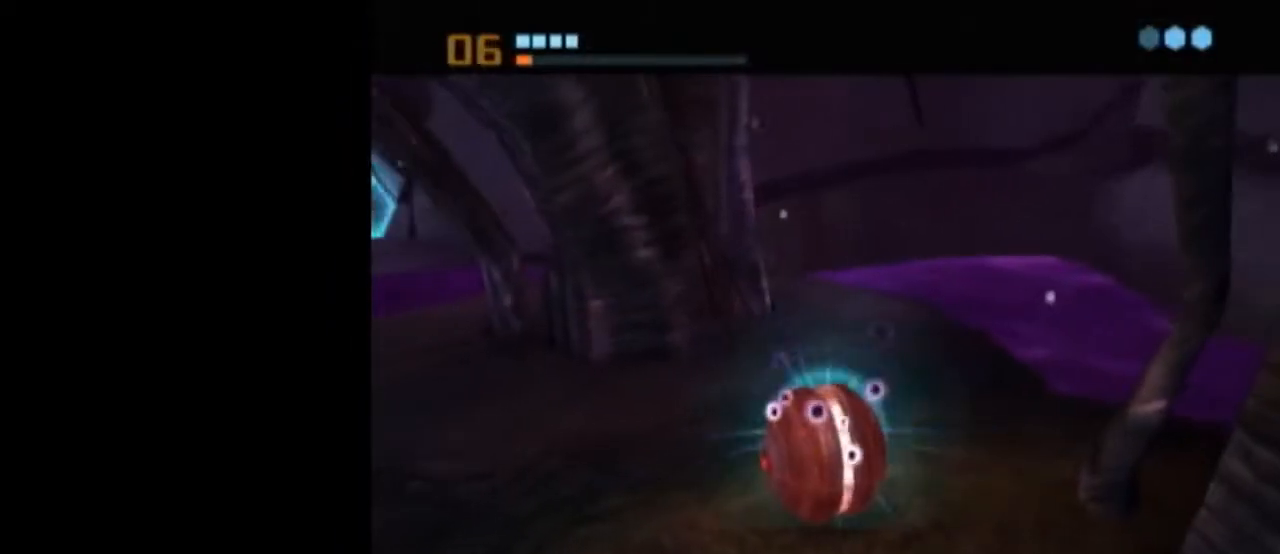
{"buttons": ["A", "L1"], "left_stick": "center", "right_stick": "center", "events": [[333, "A", "down"], [433, "A", "up"], [483, "A", "down"]]}
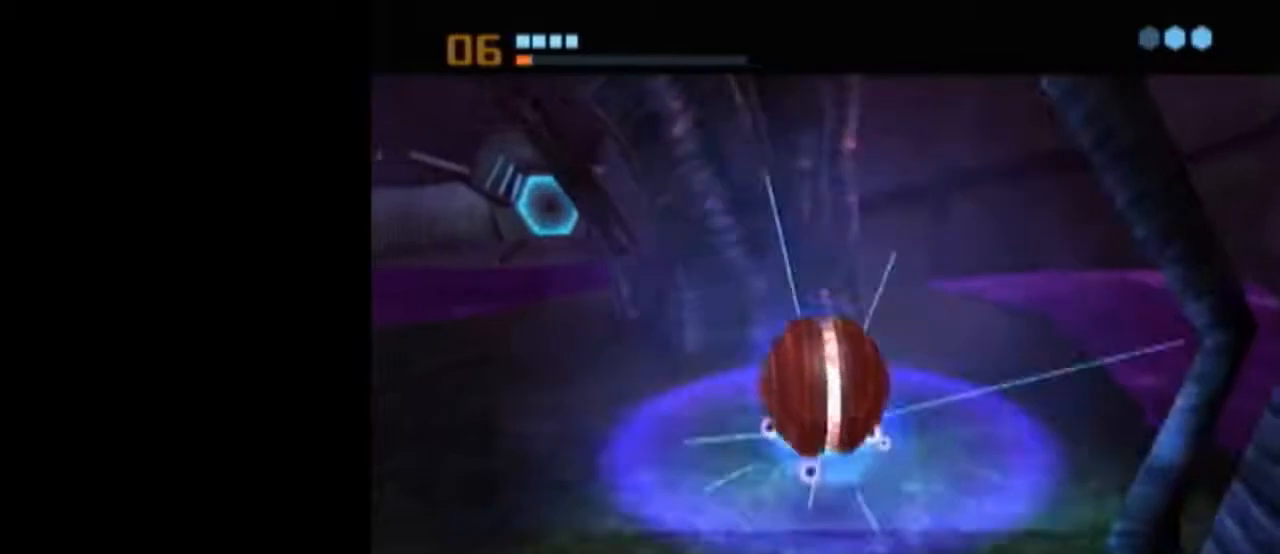
{"buttons": ["L1"], "left_stick": "center", "right_stick": "center", "events": [[50, "A", "up"], [117, "A", "down"], [183, "A", "up"], [300, "L1", "up"], [467, "L1", "down"]]}
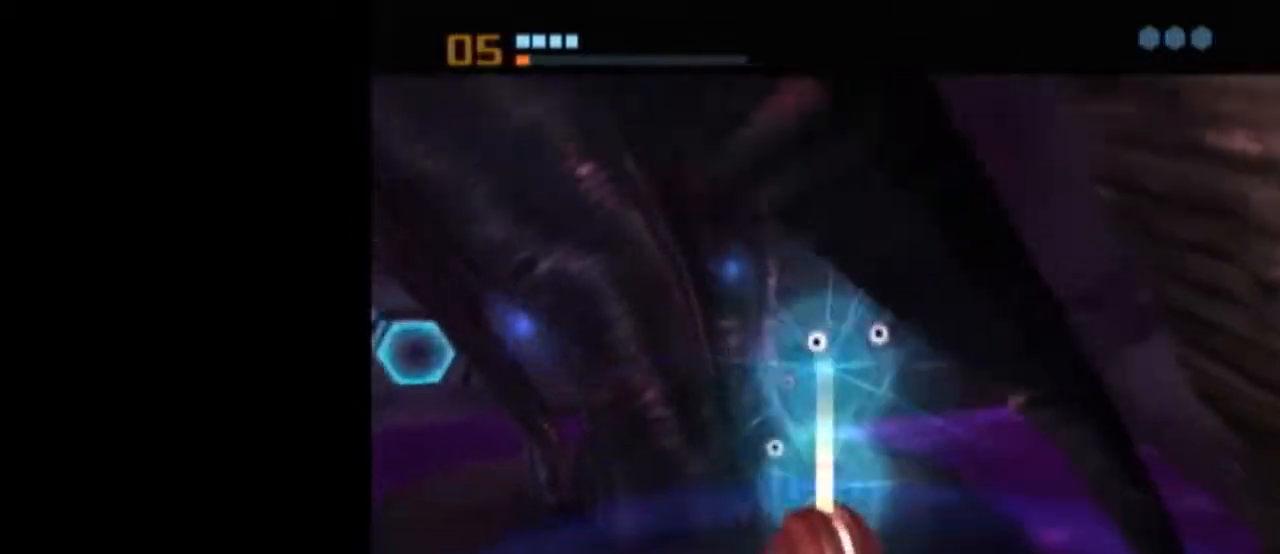
{"buttons": ["L1"], "left_stick": "center", "right_stick": "center", "events": []}
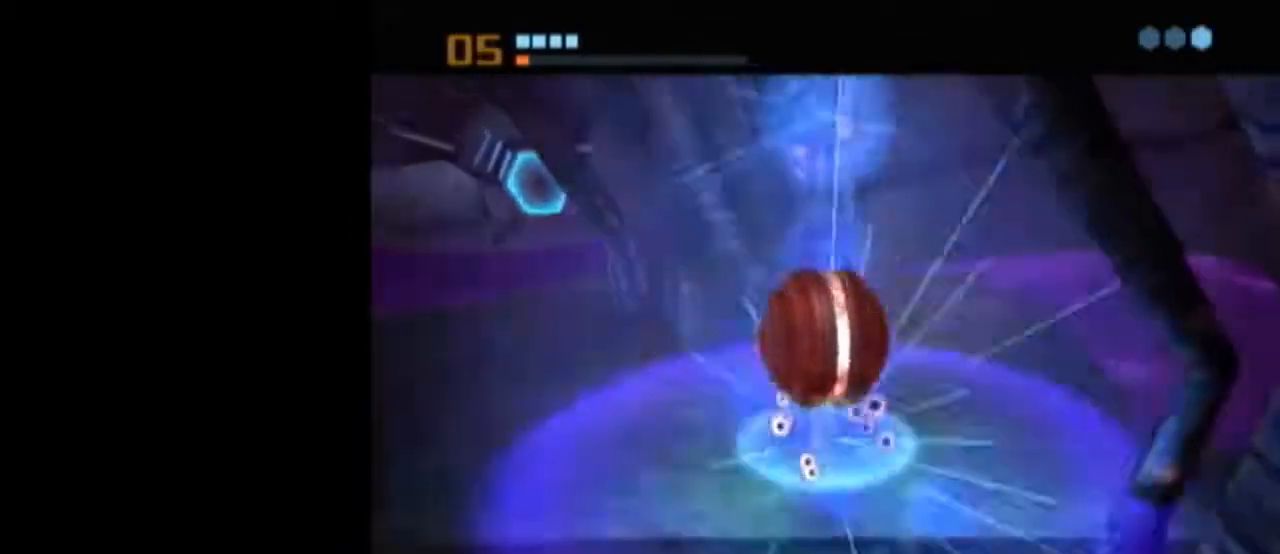
{"buttons": ["B", "L1"], "left_stick": "up-left", "right_stick": "center", "events": [[50, "L1", "up"], [183, "X", "down"], [217, "L1", "down"], [250, "B", "down"], [250, "left_stick", "up"], [300, "X", "up"], [400, "left_stick", "up-left"]]}
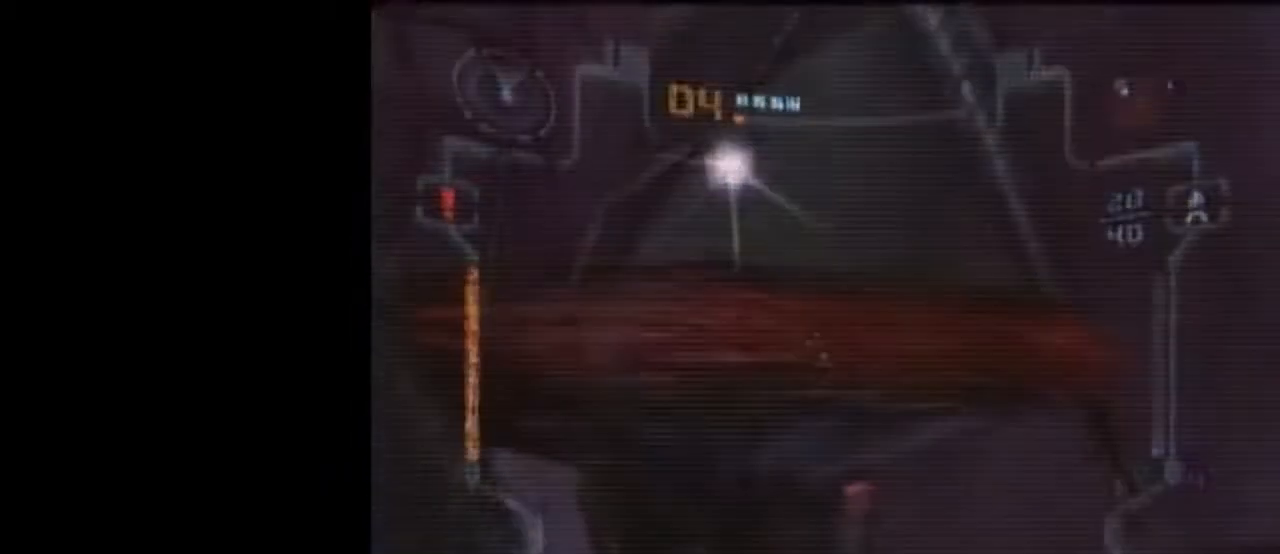
{"buttons": ["B", "L1"], "left_stick": "up-left", "right_stick": "center", "events": []}
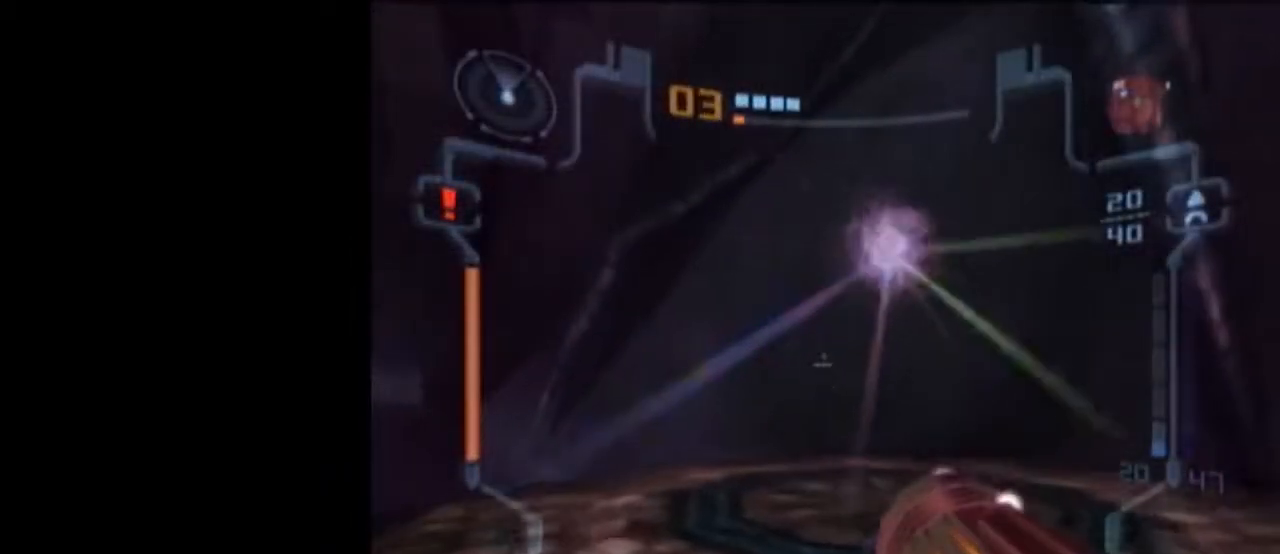
{"buttons": ["L1"], "left_stick": "down", "right_stick": "center", "events": [[150, "B", "up"], [183, "L1", "up"], [217, "left_stick", "left"], [483, "L1", "down"], [483, "left_stick", "down"]]}
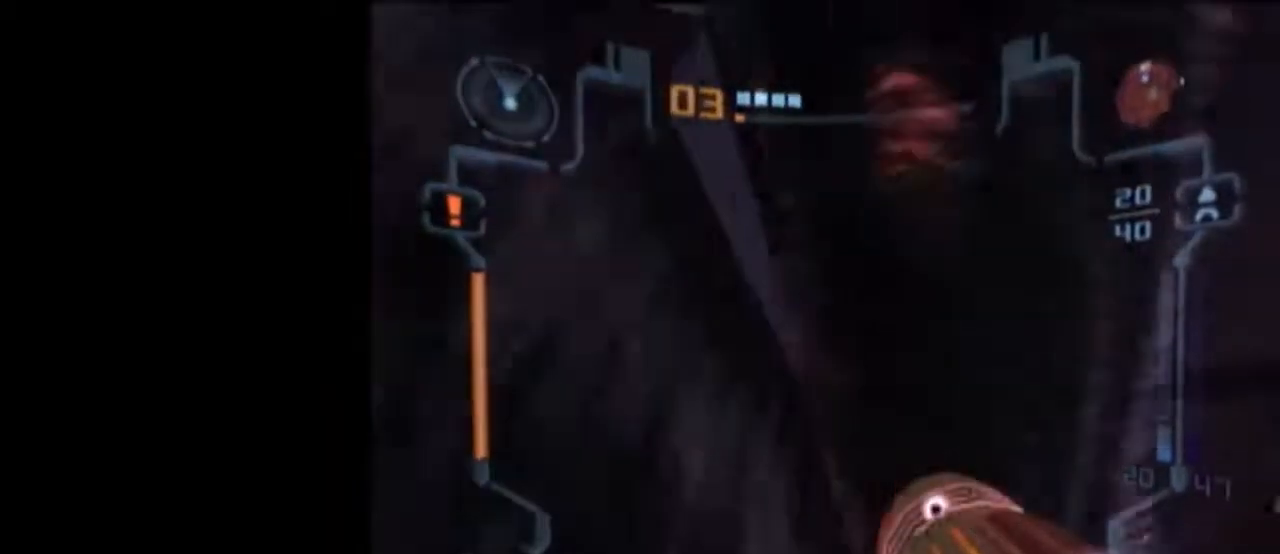
{"buttons": ["L1"], "left_stick": "down", "right_stick": "center", "events": [[50, "left_stick", "down-right"], [250, "left_stick", "down"]]}
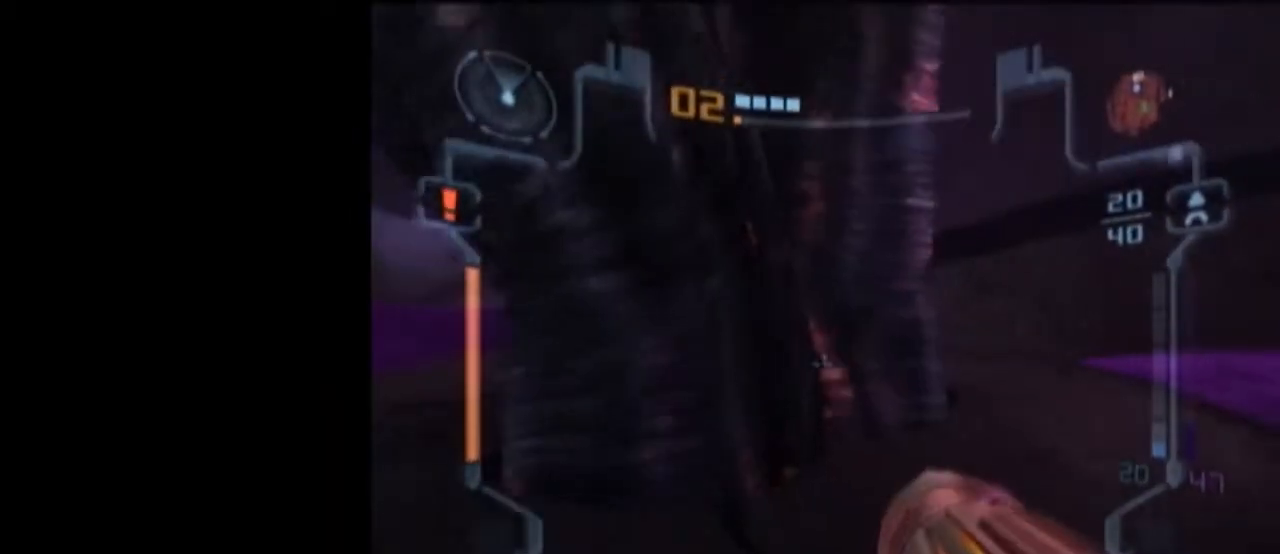
{"buttons": ["L1"], "left_stick": "down-left", "right_stick": "center", "events": [[333, "left_stick", "down-left"]]}
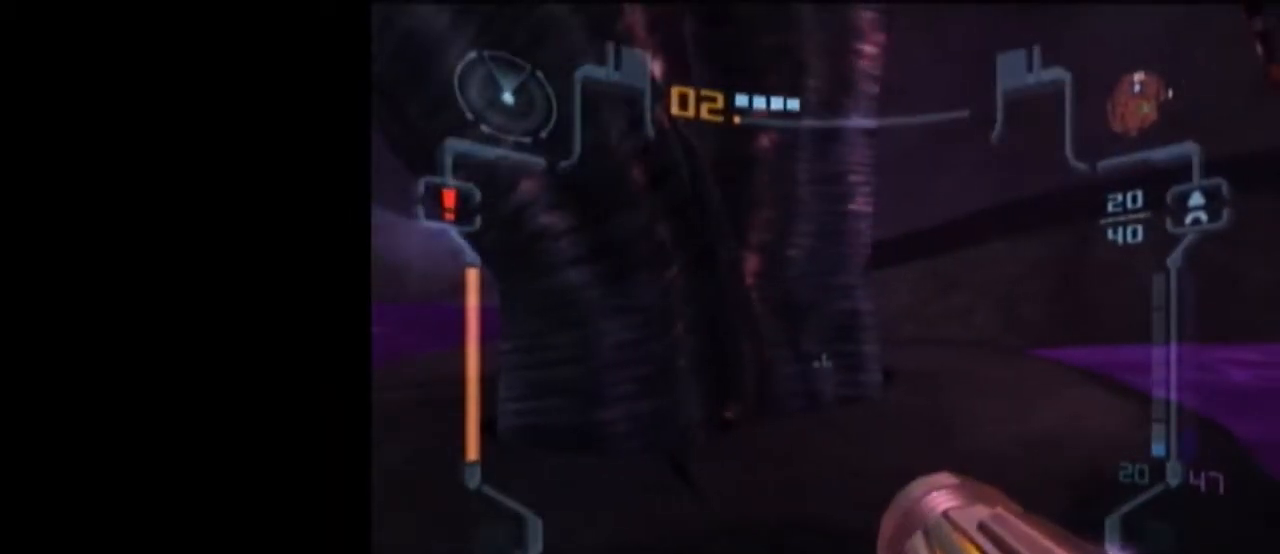
{"buttons": ["L1"], "left_stick": "down", "right_stick": "center", "events": [[367, "left_stick", "down"]]}
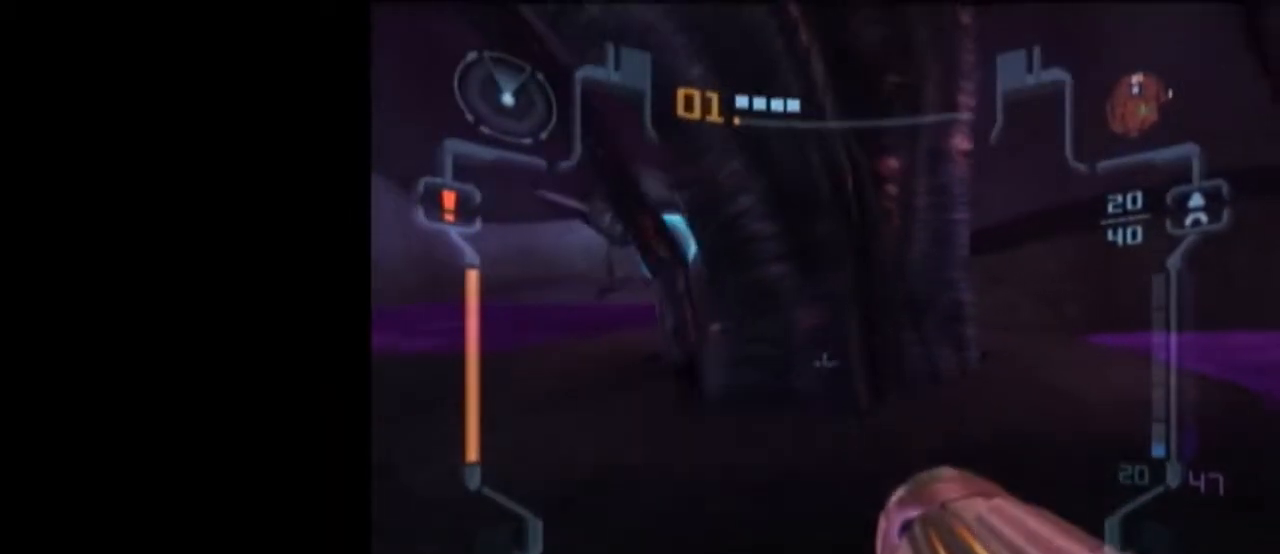
{"buttons": ["L1"], "left_stick": "up", "right_stick": "center", "events": [[17, "left_stick", "down-right"], [267, "left_stick", "center"], [333, "left_stick", "up-right"], [433, "left_stick", "up"]]}
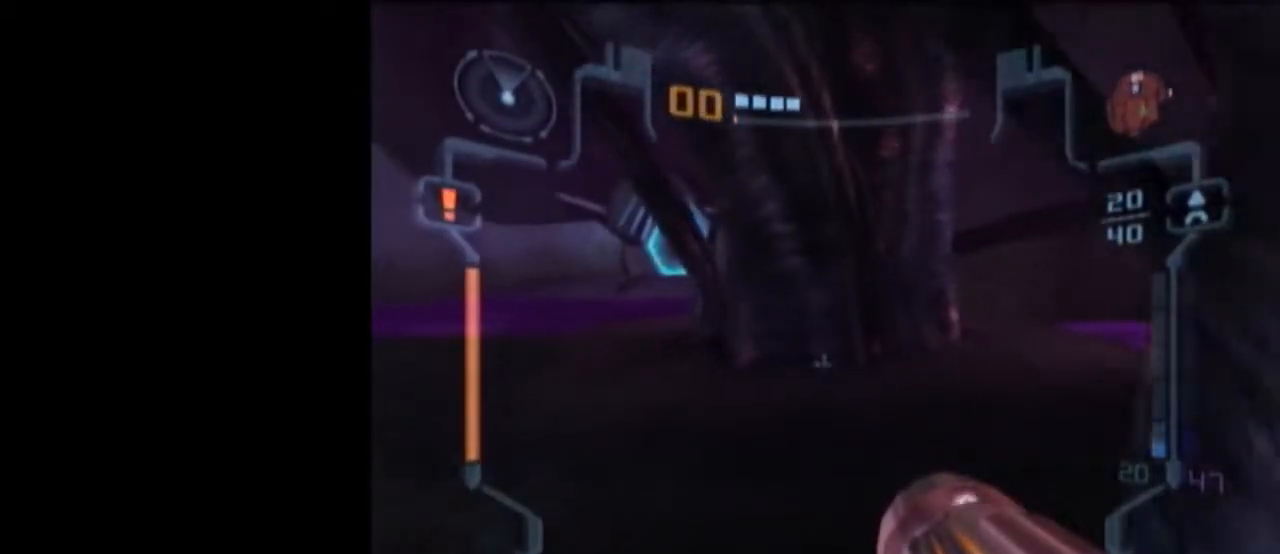
{"buttons": [], "left_stick": "center", "right_stick": "center", "events": [[50, "X", "down"], [183, "X", "up"], [233, "L1", "up"], [433, "left_stick", "center"]]}
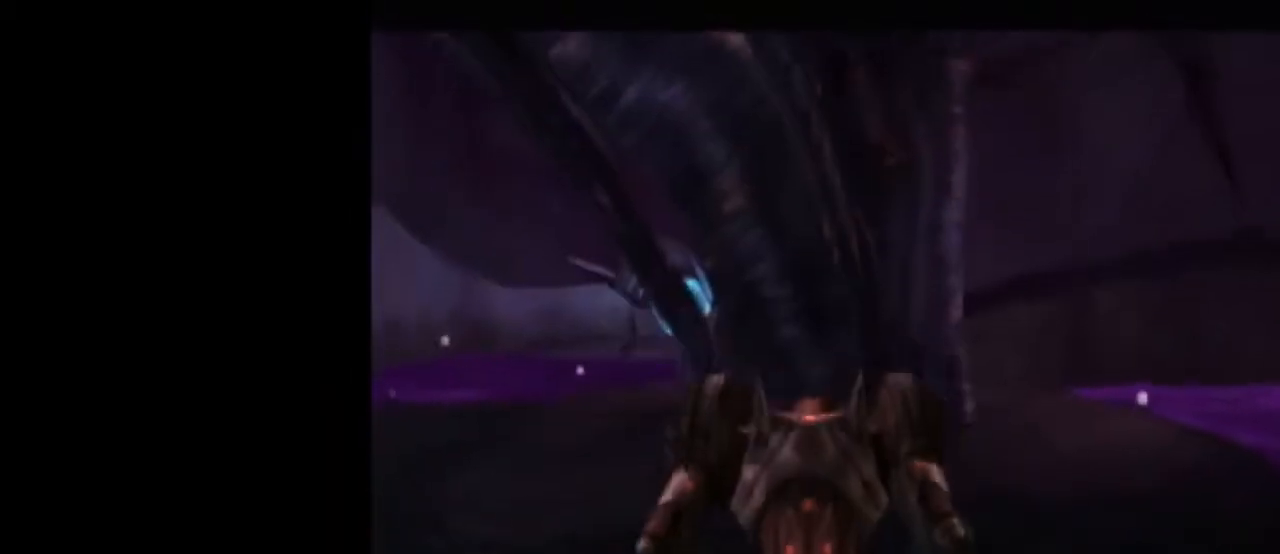
{"buttons": [], "left_stick": "down-left", "right_stick": "center", "events": [[450, "left_stick", "down-left"]]}
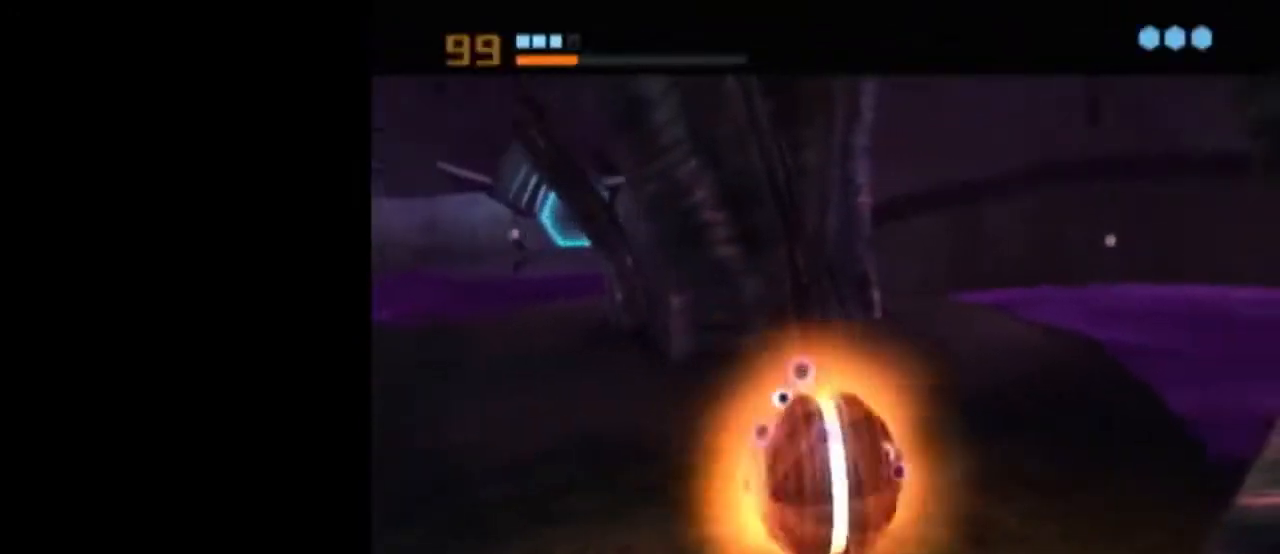
{"buttons": ["L1"], "left_stick": "center", "right_stick": "center", "events": [[50, "left_stick", "center"], [117, "L1", "down"], [233, "A", "down"], [367, "A", "up"]]}
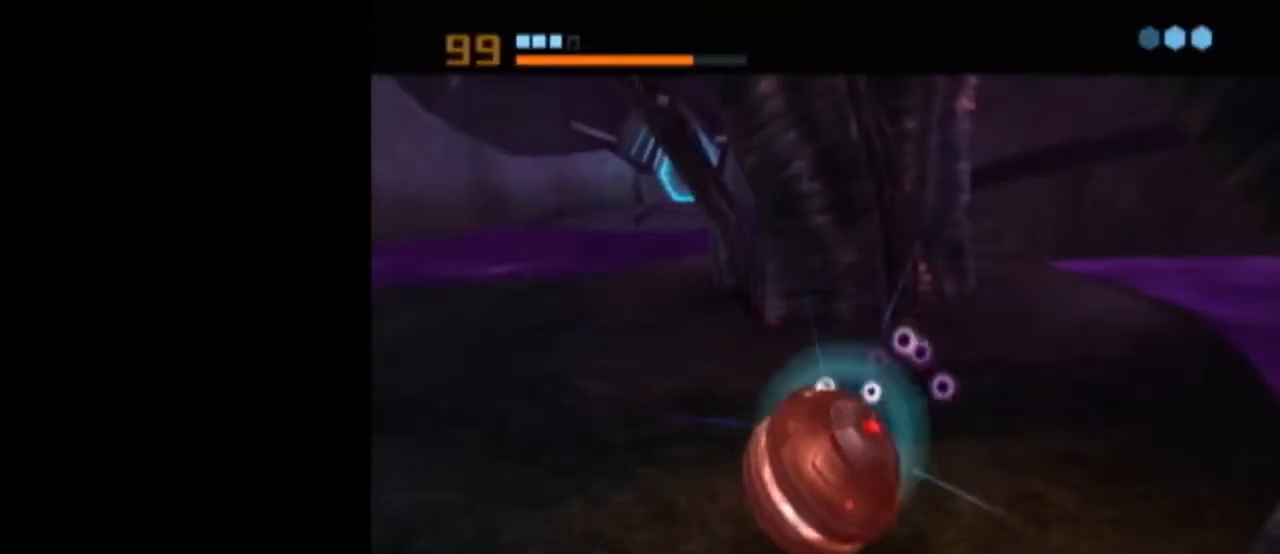
{"buttons": [], "left_stick": "center", "right_stick": "center", "events": [[17, "L1", "up"], [267, "left_stick", "up"], [333, "left_stick", "center"]]}
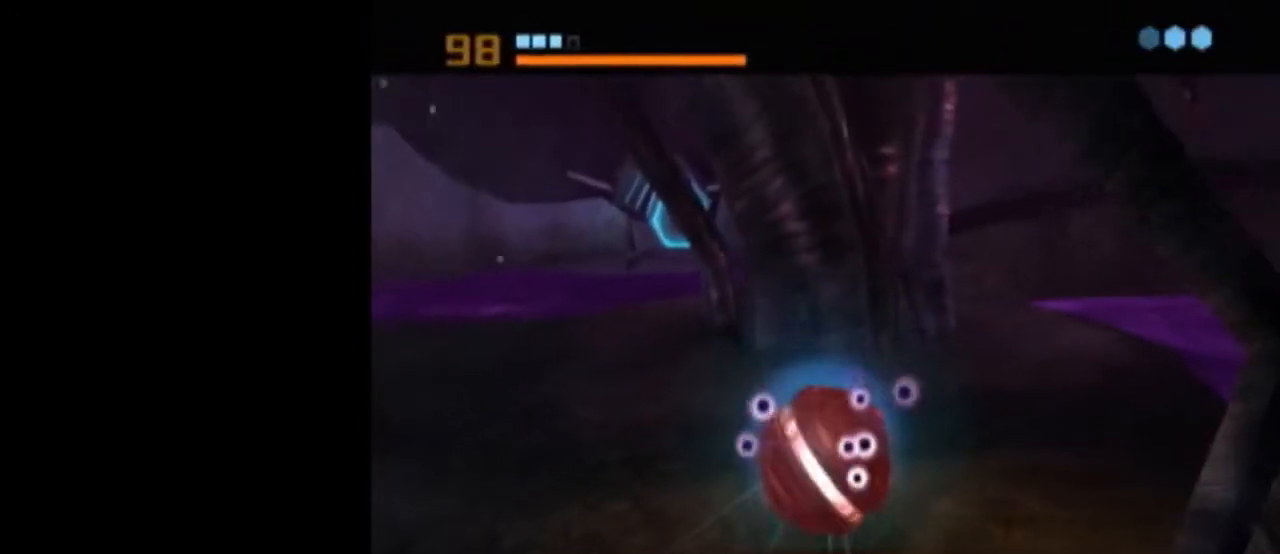
{"buttons": [], "left_stick": "center", "right_stick": "center", "events": [[183, "A", "down"], [267, "A", "up"], [333, "A", "down"], [400, "A", "up"], [467, "A", "down"], [483, "A", "up"]]}